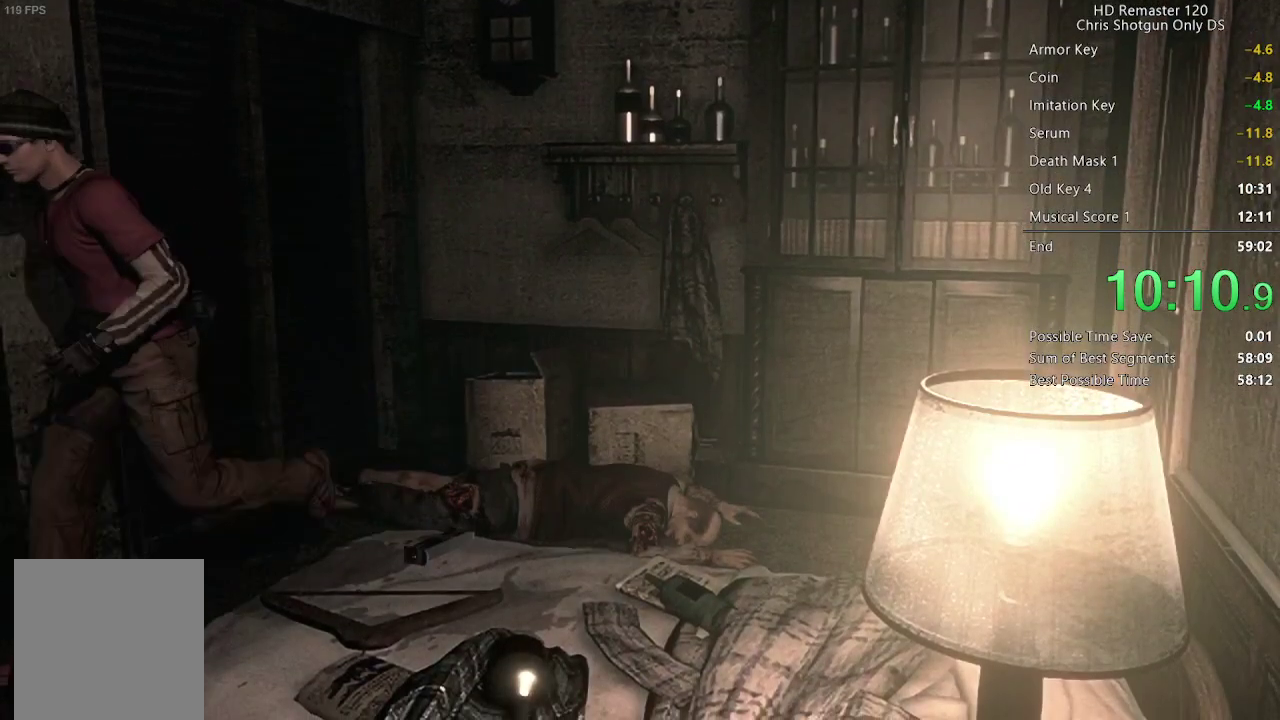
Gameplay with a controller (Xbox layout); each line is a JSON object with the inputs held at the frame after it. "events" lists button and stick changes between this image and that frame as [ms after this image, input, new state], when the widget could be followed in between.
{"buttons": ["DPAD_UP", "DPAD_RIGHT"], "left_stick": "center", "right_stick": "up", "events": [[367, "DPAD_RIGHT", "down"]]}
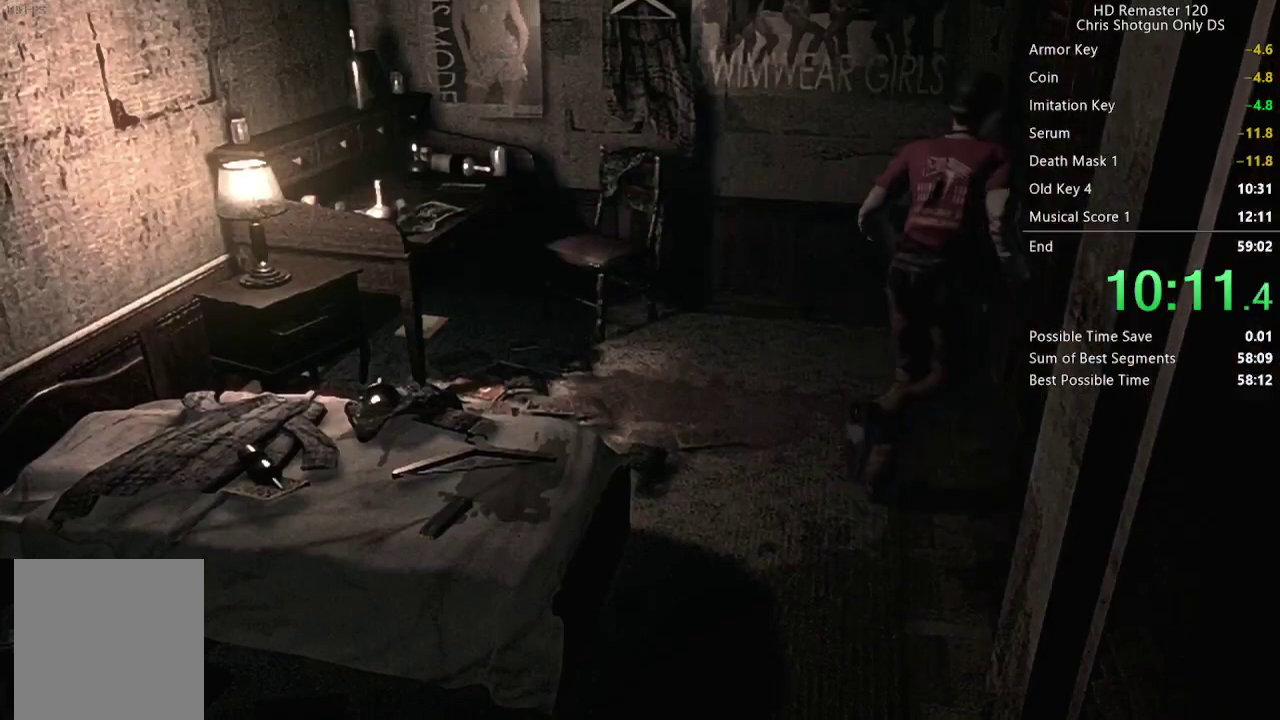
{"buttons": [], "left_stick": "center", "right_stick": "center", "events": [[83, "A", "down"], [133, "A", "up"], [200, "A", "down"], [317, "DPAD_RIGHT", "up"], [433, "DPAD_UP", "up"], [450, "A", "up"], [467, "right_stick", "center"]]}
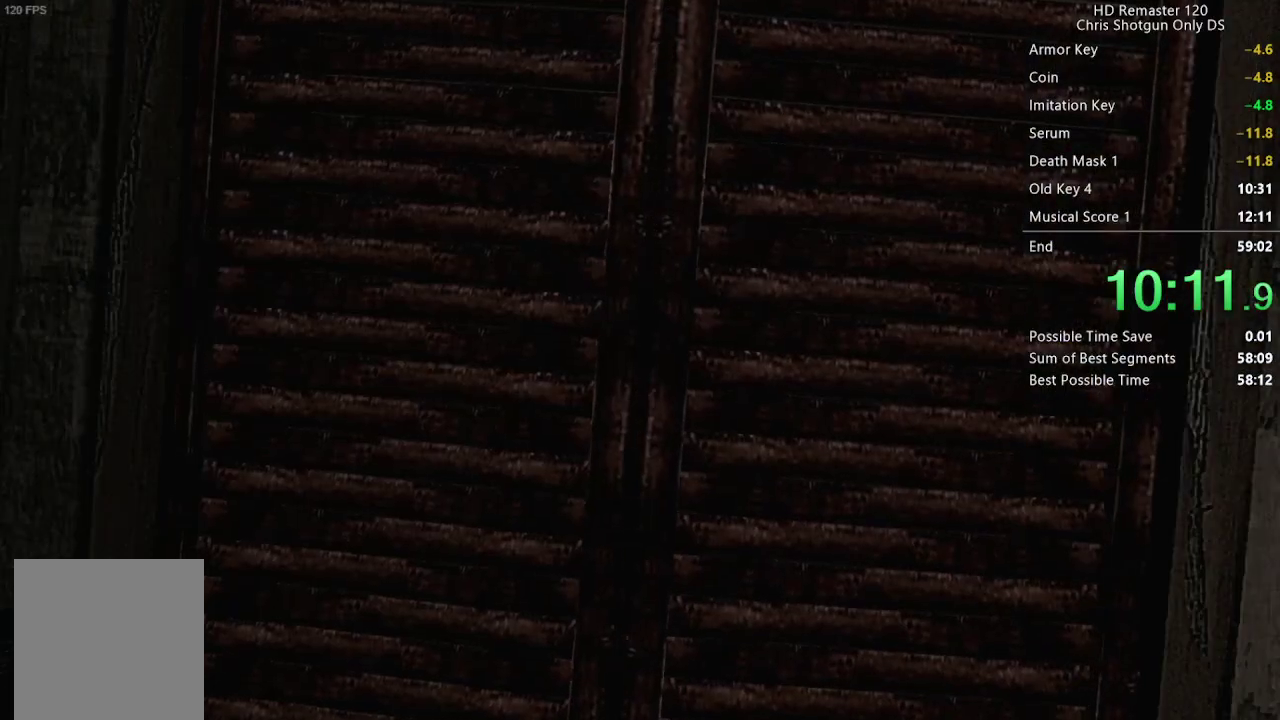
{"buttons": [], "left_stick": "center", "right_stick": "center", "events": []}
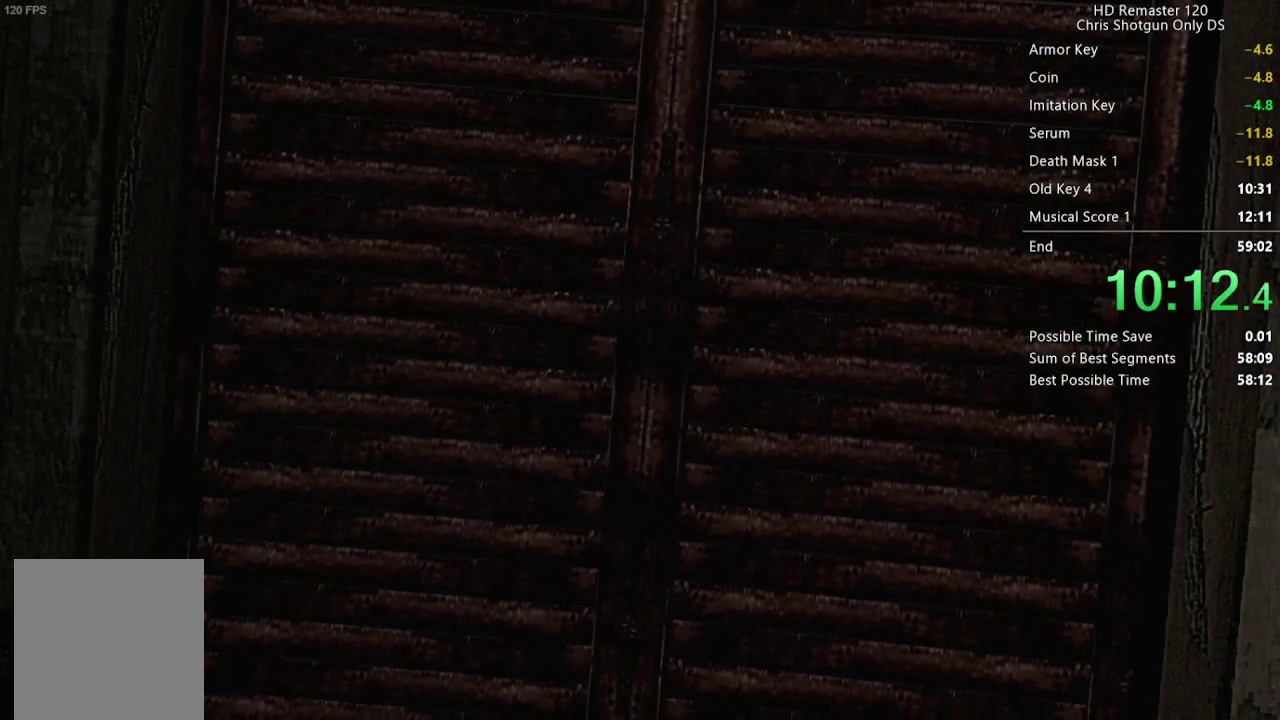
{"buttons": [], "left_stick": "center", "right_stick": "center", "events": []}
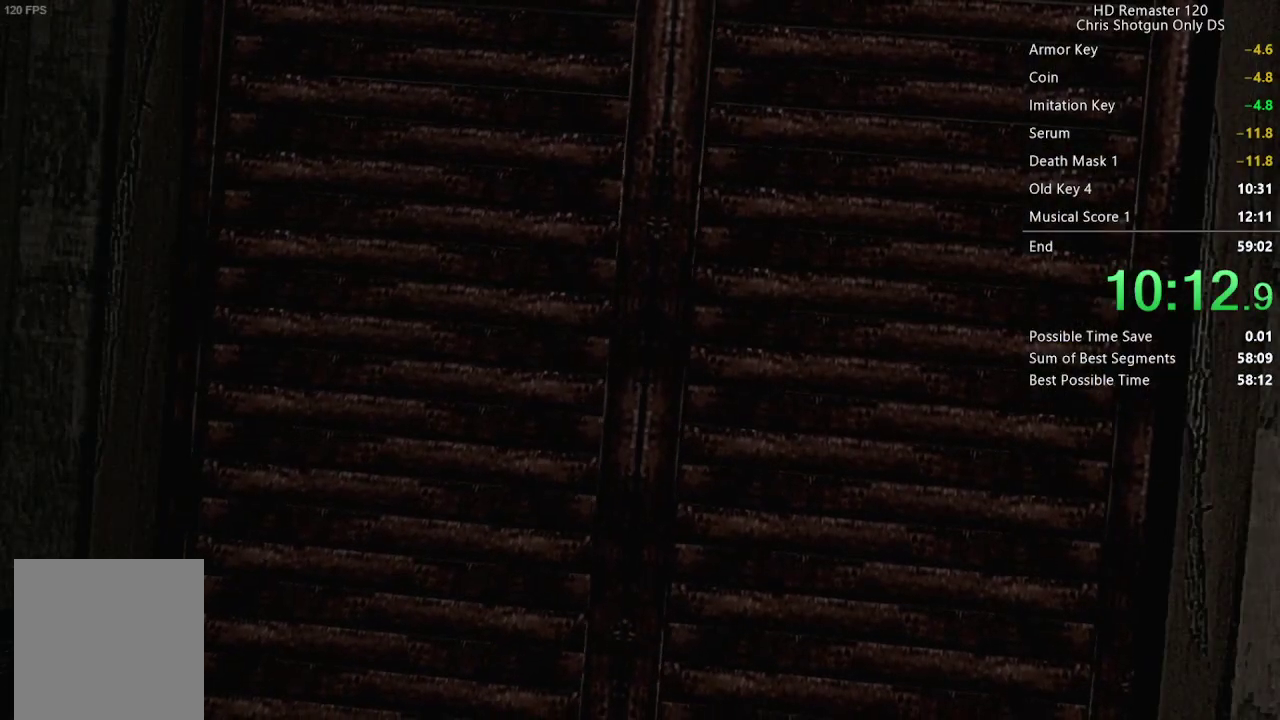
{"buttons": [], "left_stick": "center", "right_stick": "center", "events": []}
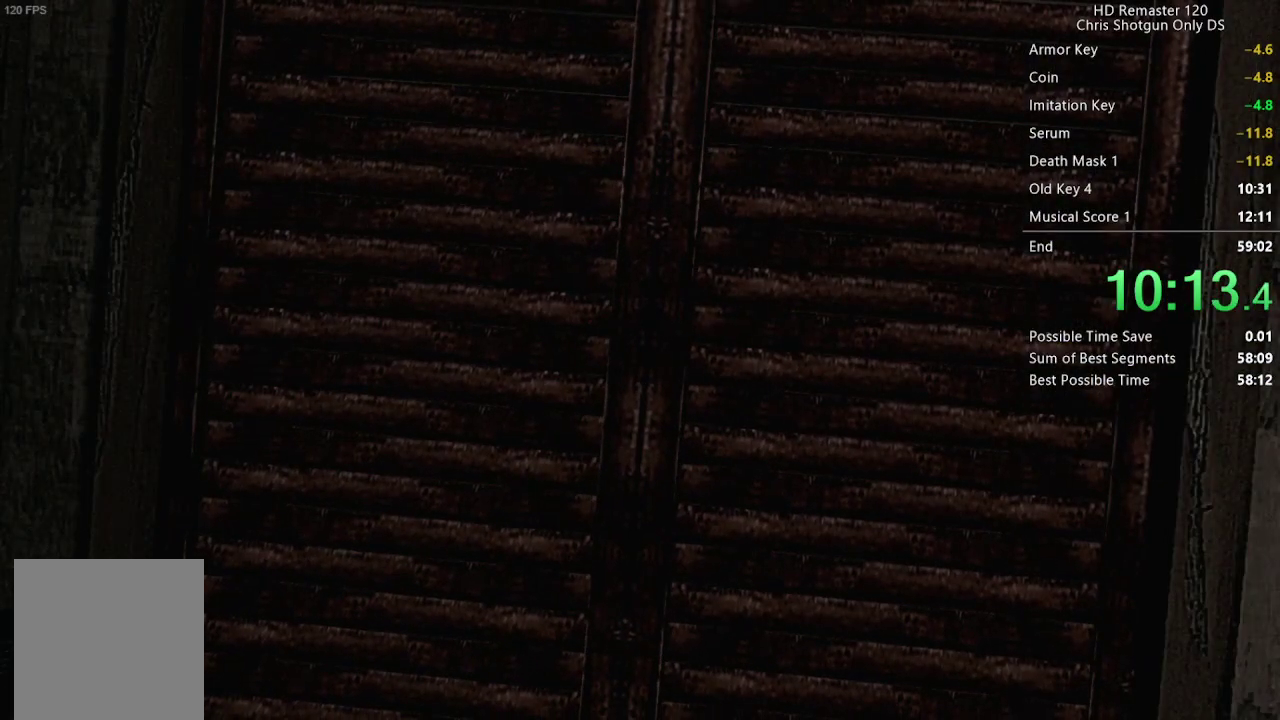
{"buttons": [], "left_stick": "center", "right_stick": "center", "events": []}
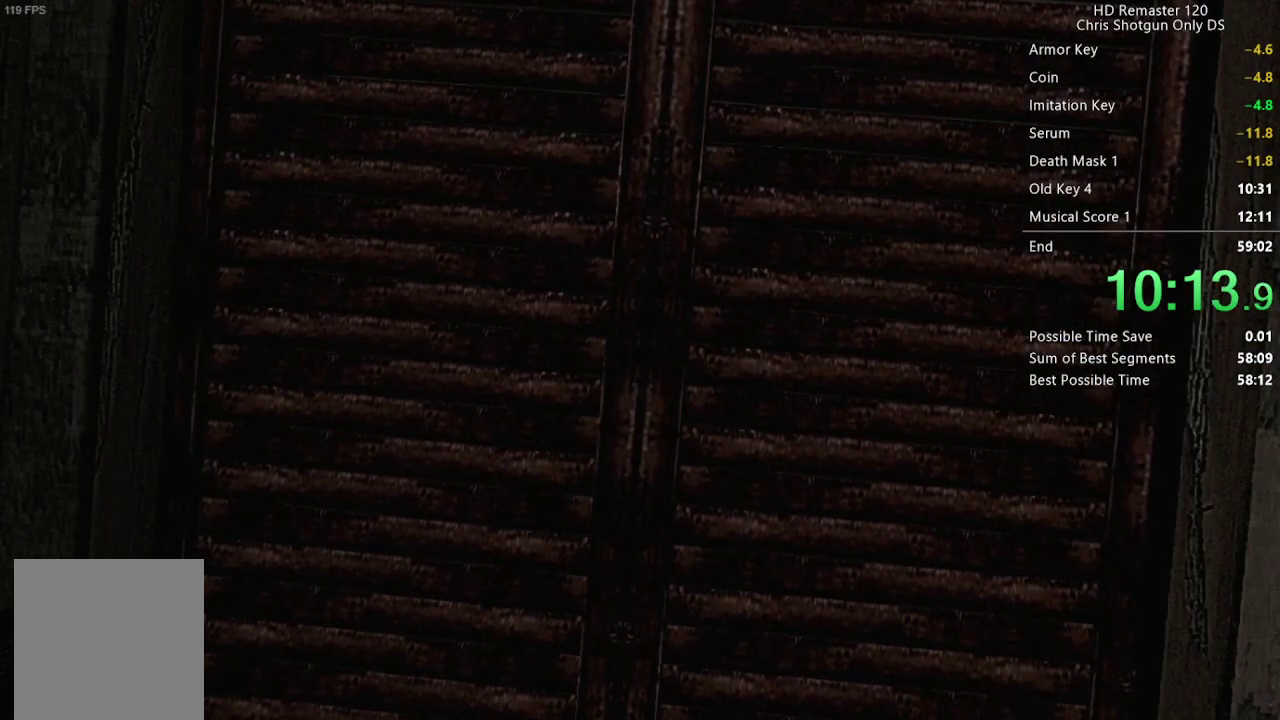
{"buttons": [], "left_stick": "center", "right_stick": "center", "events": []}
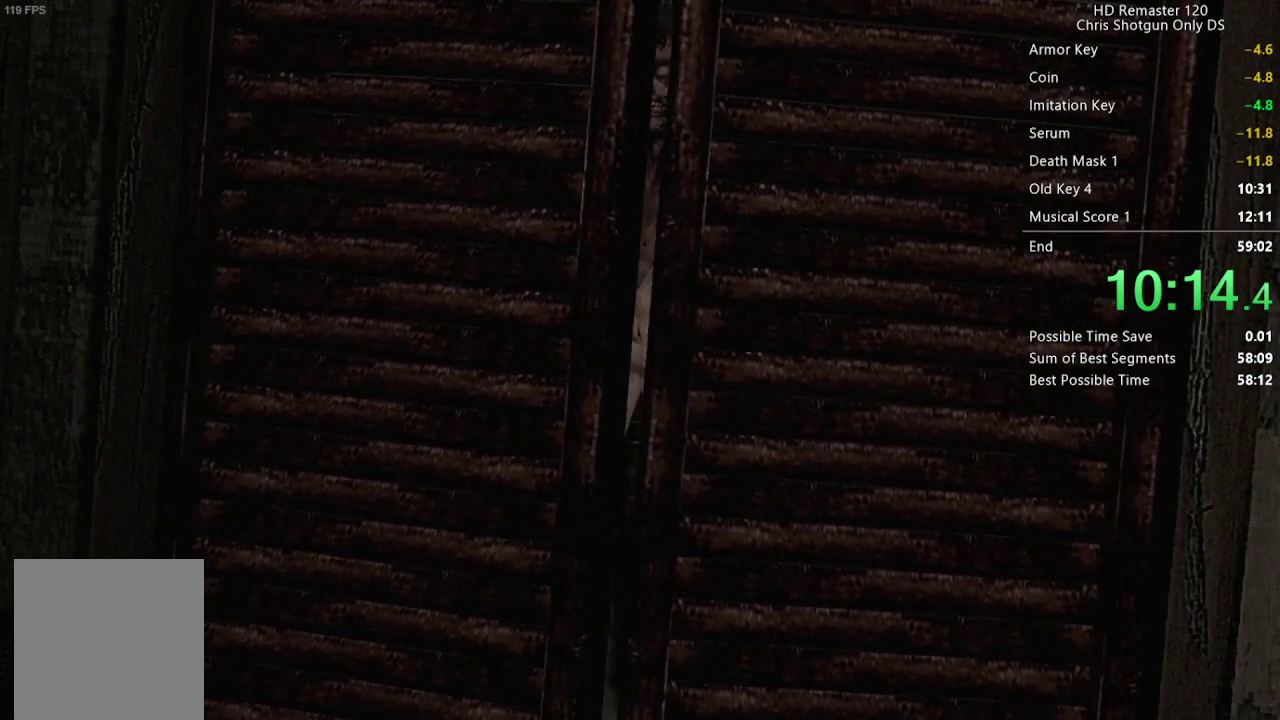
{"buttons": [], "left_stick": "center", "right_stick": "center", "events": []}
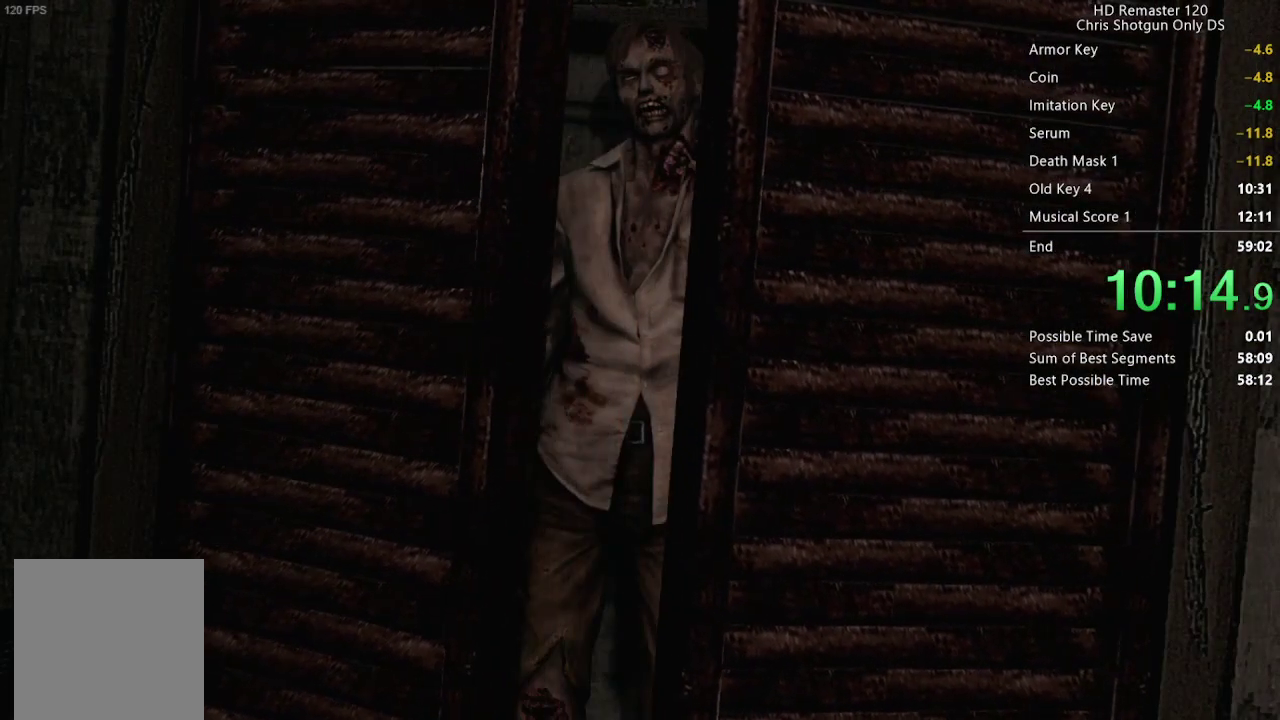
{"buttons": [], "left_stick": "center", "right_stick": "center", "events": []}
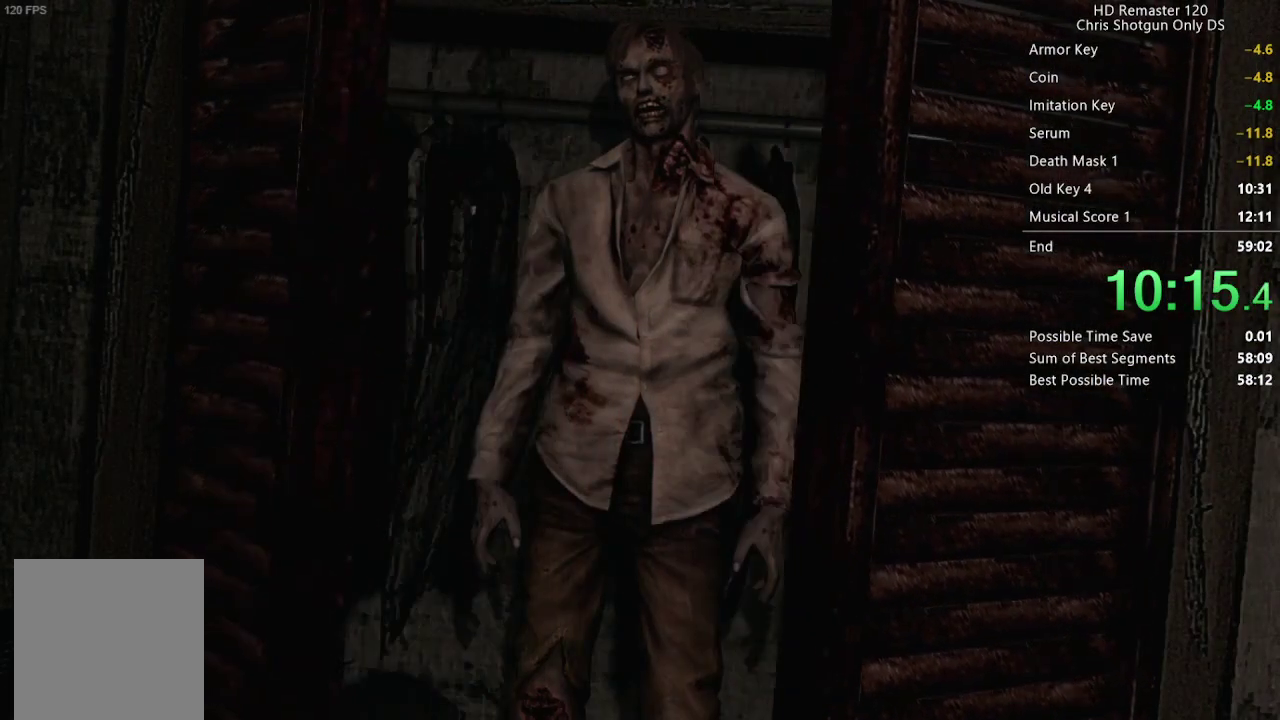
{"buttons": [], "left_stick": "center", "right_stick": "center", "events": []}
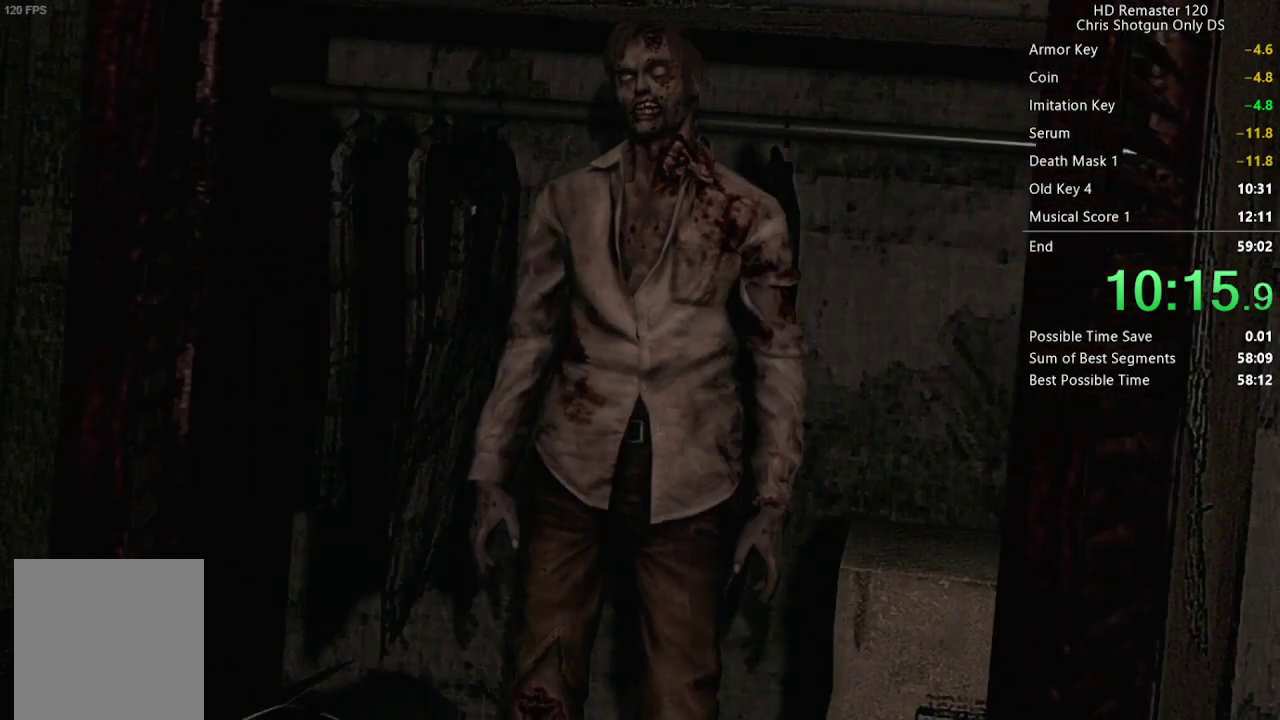
{"buttons": [], "left_stick": "center", "right_stick": "center", "events": []}
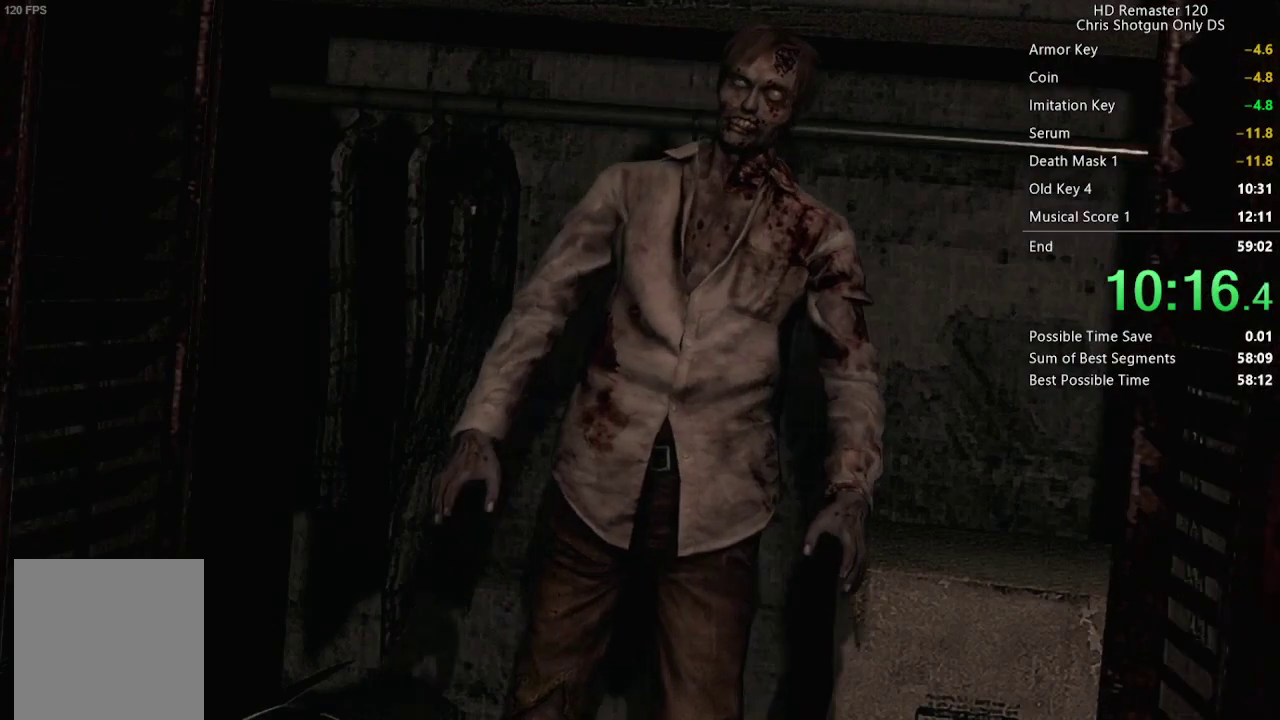
{"buttons": [], "left_stick": "center", "right_stick": "center", "events": []}
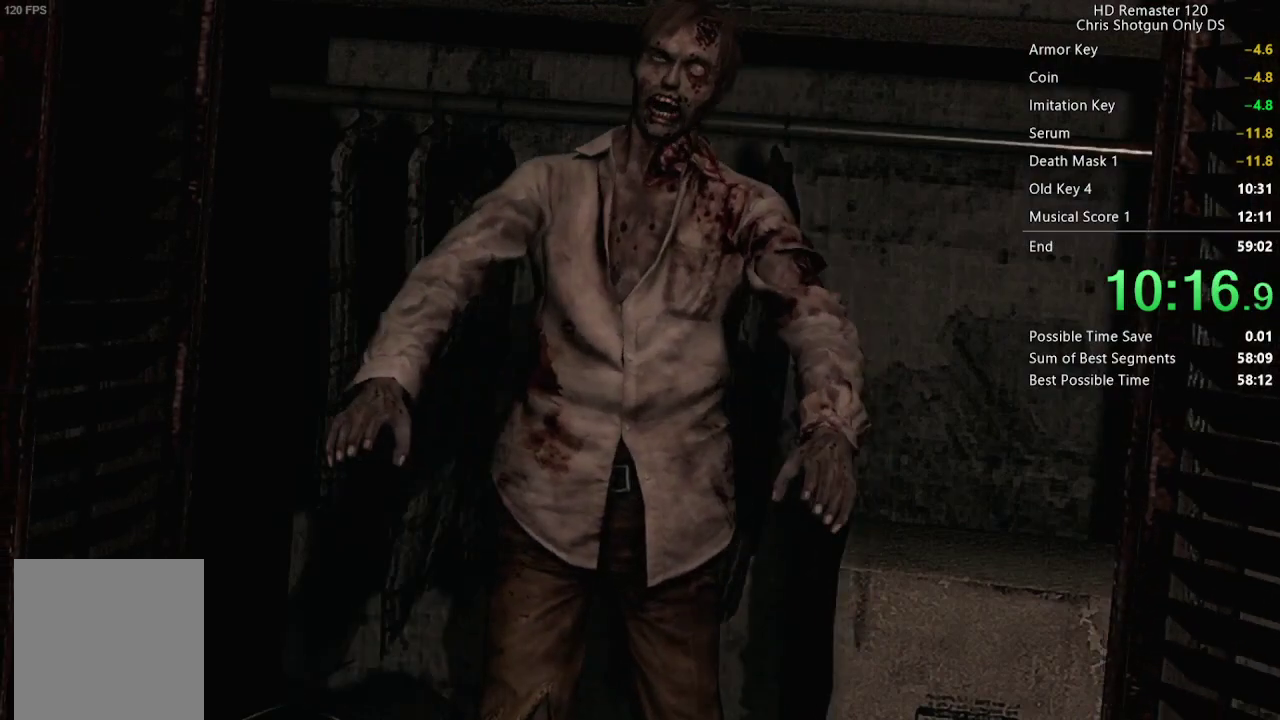
{"buttons": ["L2"], "left_stick": "down", "right_stick": "center", "events": [[150, "L2", "down"], [150, "R2", "down"], [150, "left_stick", "up-left"], [450, "R2", "up"], [500, "left_stick", "down"]]}
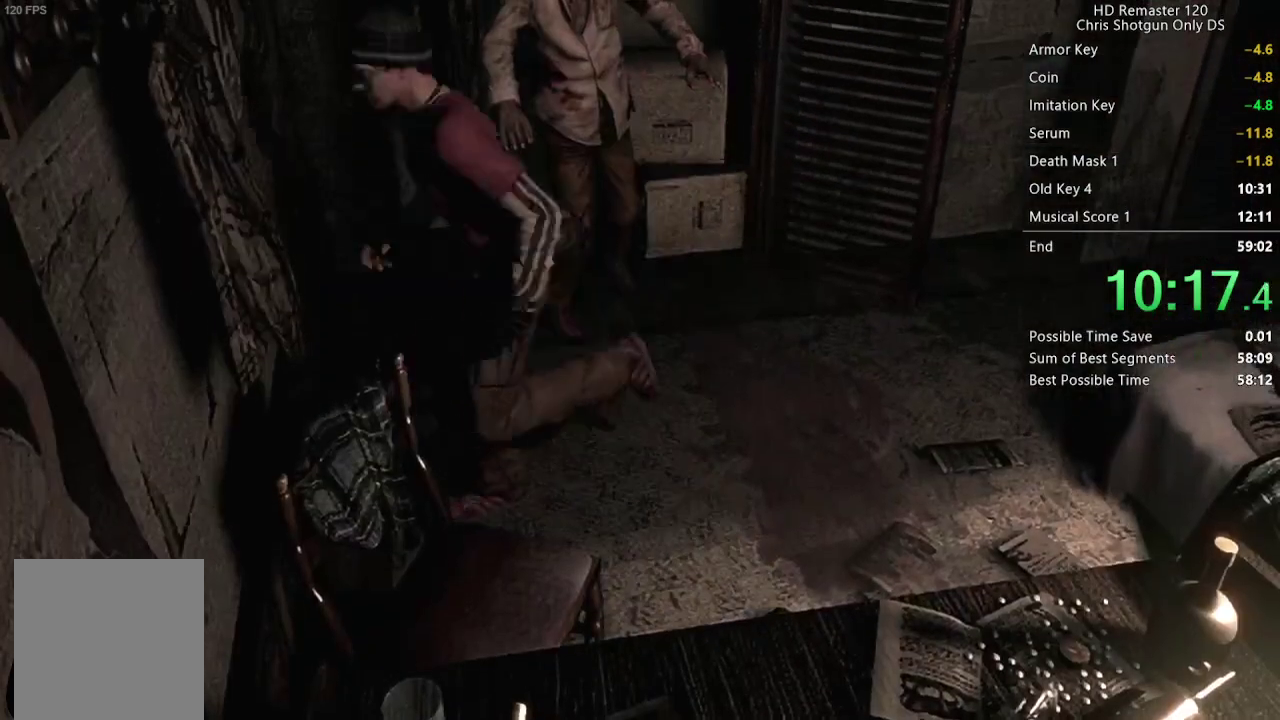
{"buttons": ["L2"], "left_stick": "down-right", "right_stick": "center", "events": [[83, "left_stick", "down-right"], [183, "left_stick", "right"], [233, "left_stick", "up-right"], [400, "left_stick", "down-right"]]}
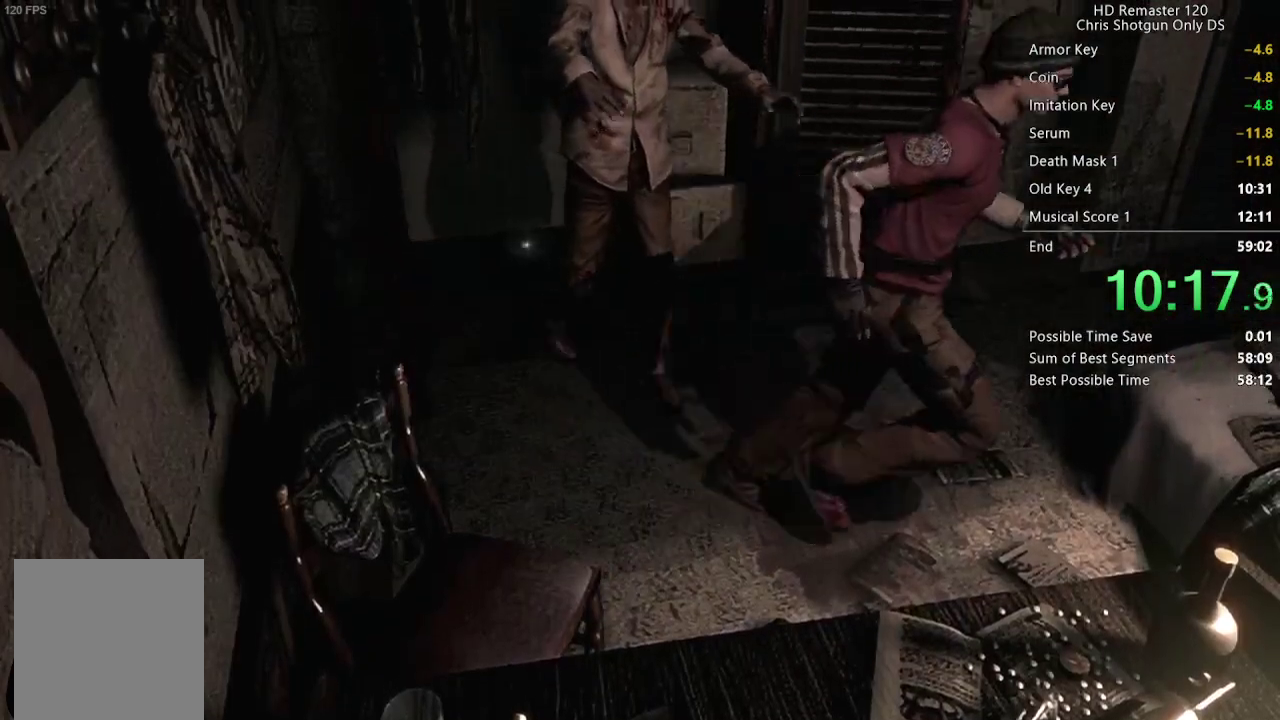
{"buttons": [], "left_stick": "up-left", "right_stick": "center", "events": [[17, "left_stick", "right"], [67, "left_stick", "up-right"], [250, "left_stick", "up"], [383, "left_stick", "up-left"], [467, "L2", "up"]]}
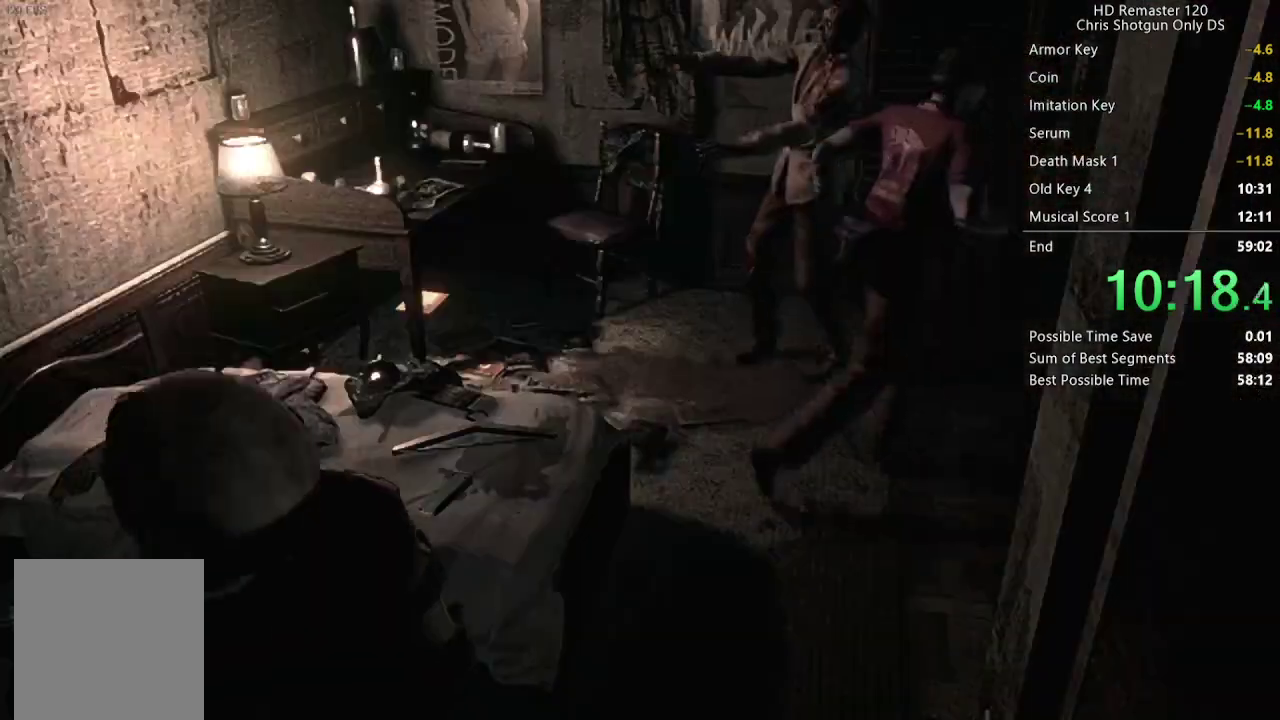
{"buttons": ["A"], "left_stick": "up-right", "right_stick": "center", "events": [[383, "left_stick", "up-right"], [467, "A", "down"]]}
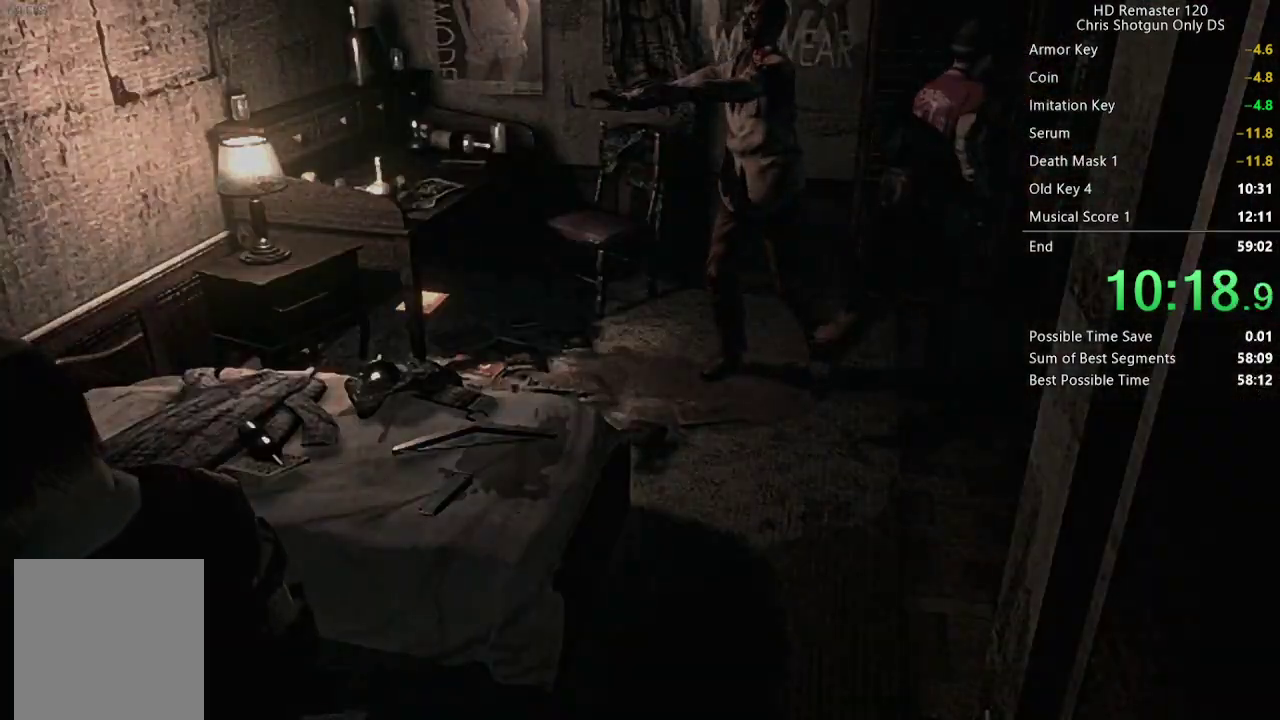
{"buttons": ["A"], "left_stick": "center", "right_stick": "center", "events": [[67, "A", "up"], [133, "A", "down"], [150, "left_stick", "right"], [233, "A", "up"], [300, "A", "down"], [300, "left_stick", "down-right"], [367, "left_stick", "center"], [400, "A", "up"], [483, "A", "down"]]}
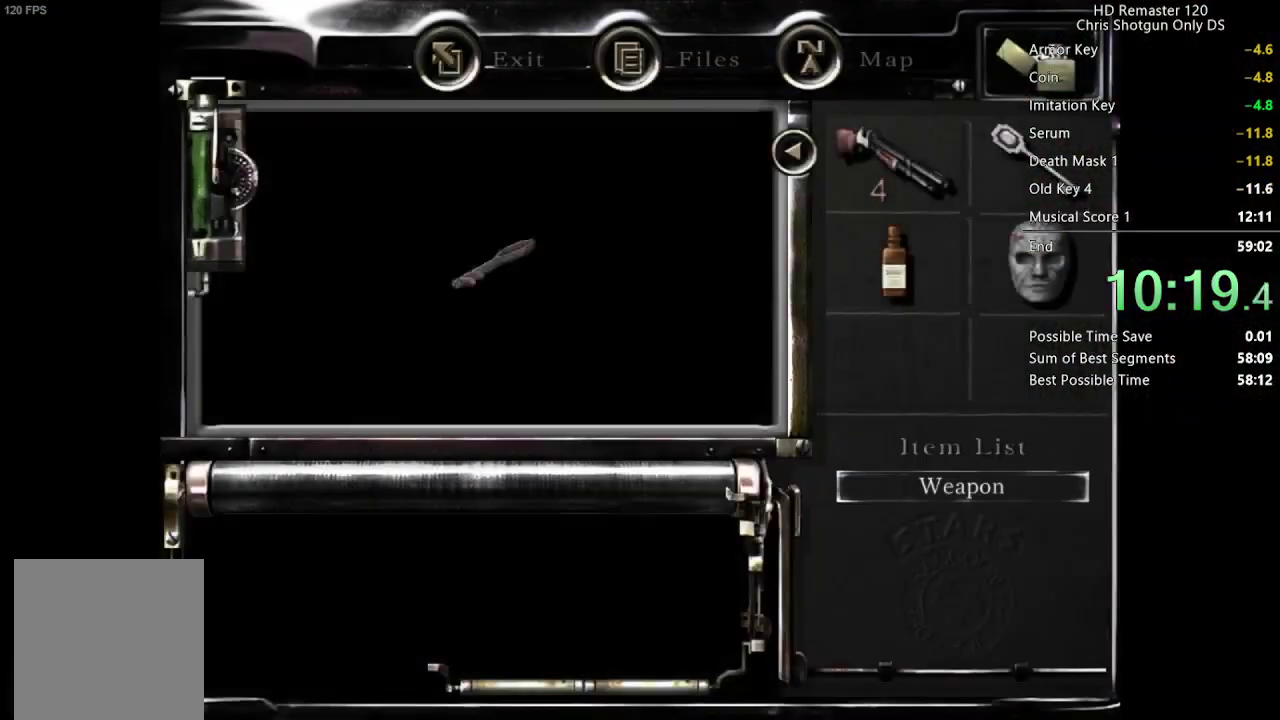
{"buttons": [], "left_stick": "center", "right_stick": "center", "events": [[50, "A", "up"], [217, "A", "down"], [283, "A", "up"], [350, "A", "down"], [400, "A", "up"], [450, "A", "down"], [500, "A", "up"]]}
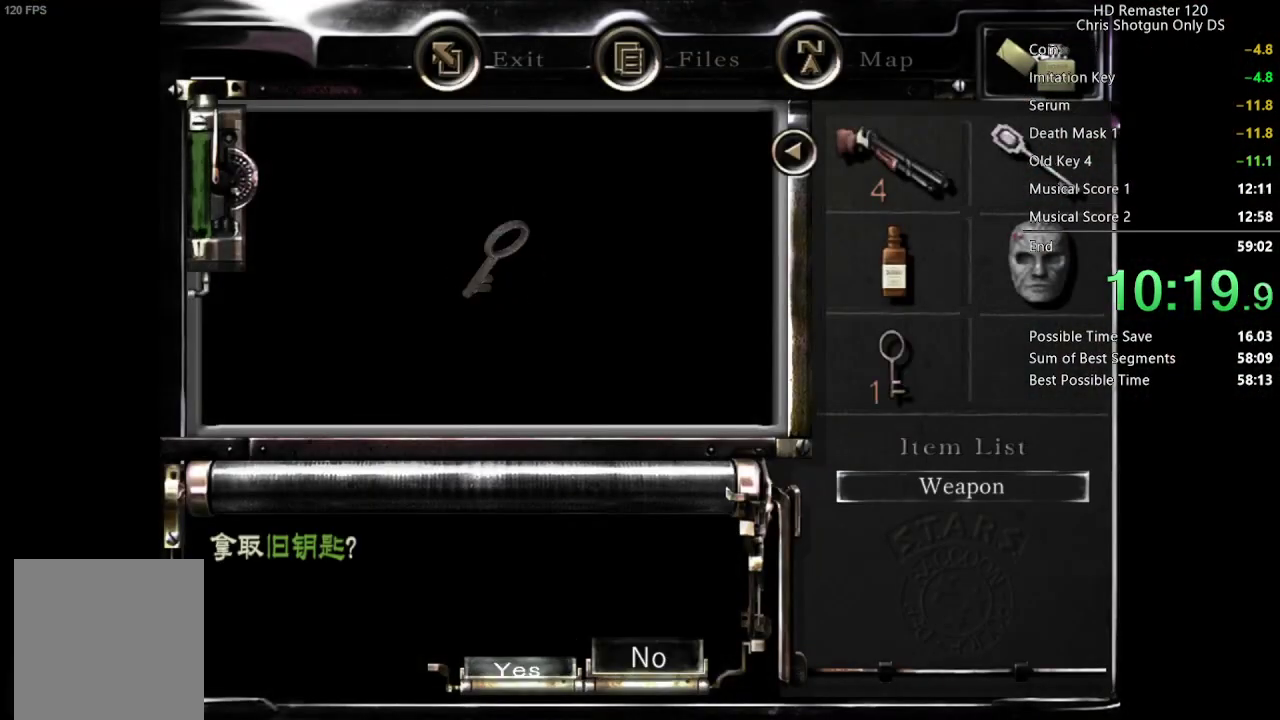
{"buttons": [], "left_stick": "down", "right_stick": "center", "events": [[67, "A", "down"], [117, "A", "up"], [333, "left_stick", "down"]]}
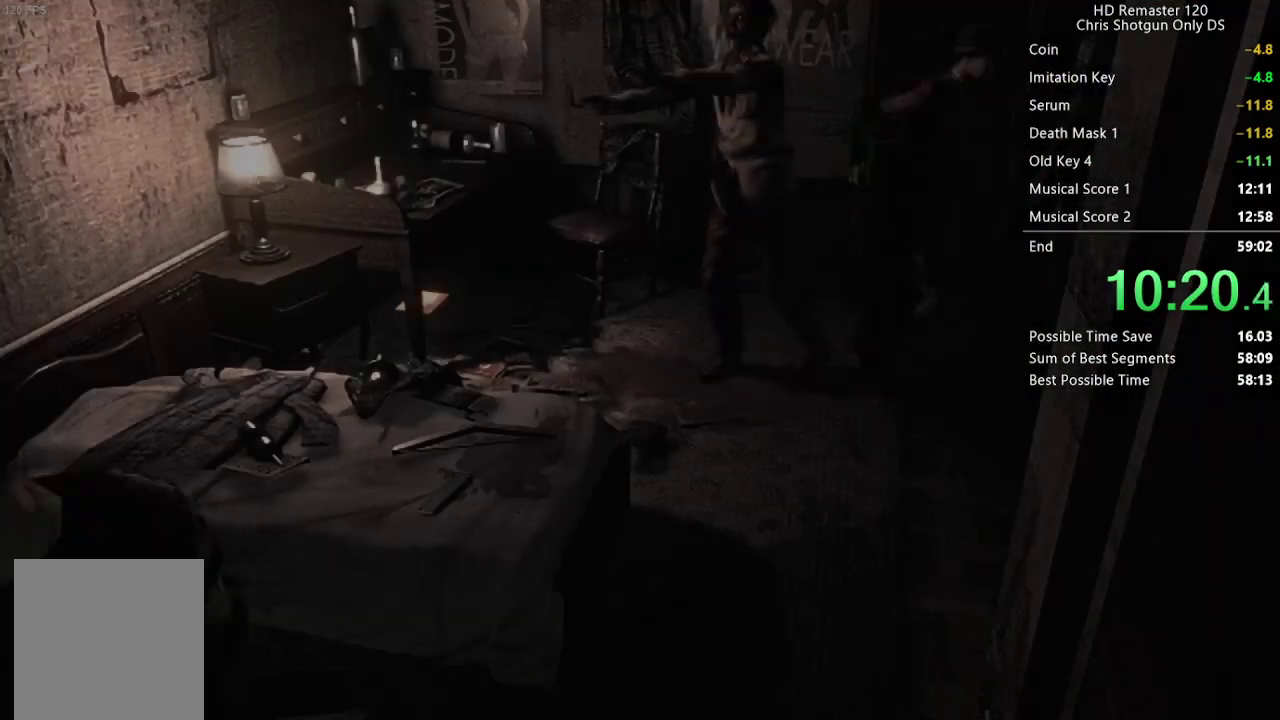
{"buttons": [], "left_stick": "down", "right_stick": "center", "events": []}
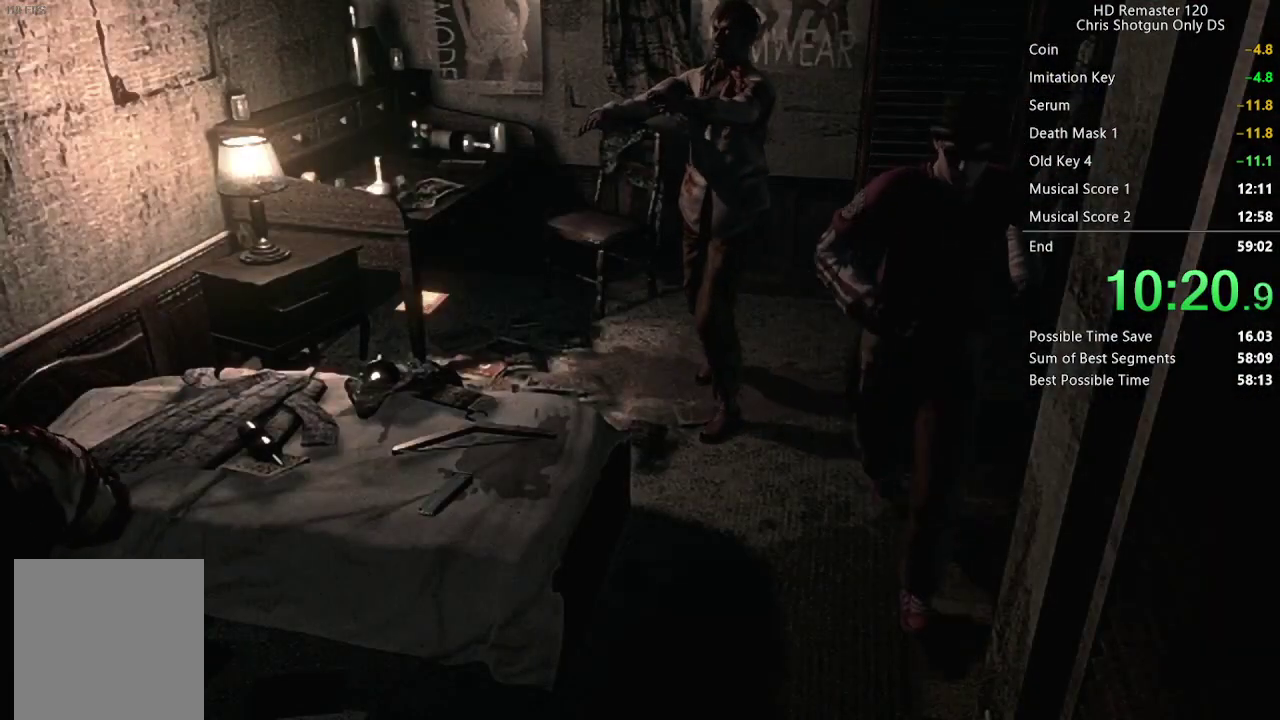
{"buttons": [], "left_stick": "up-right", "right_stick": "center", "events": [[483, "left_stick", "up-right"]]}
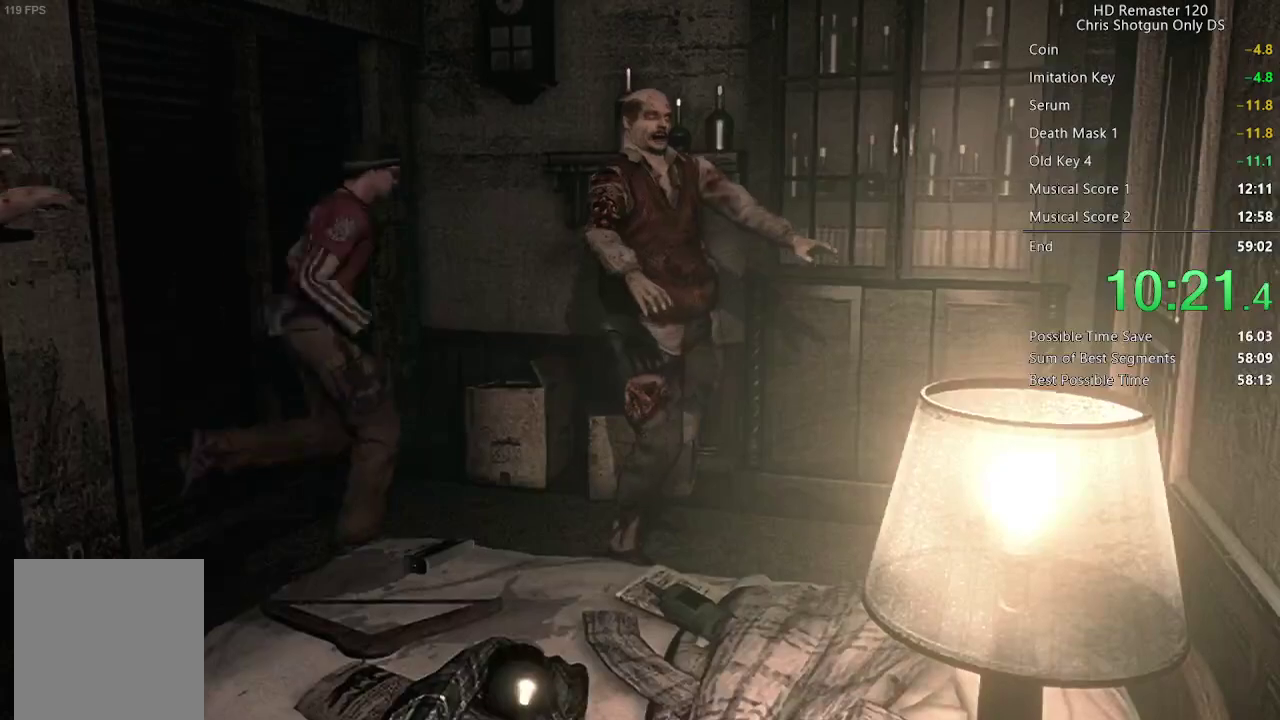
{"buttons": [], "left_stick": "left", "right_stick": "center", "events": [[133, "left_stick", "down-right"], [250, "left_stick", "down"], [333, "left_stick", "down-left"], [433, "left_stick", "left"]]}
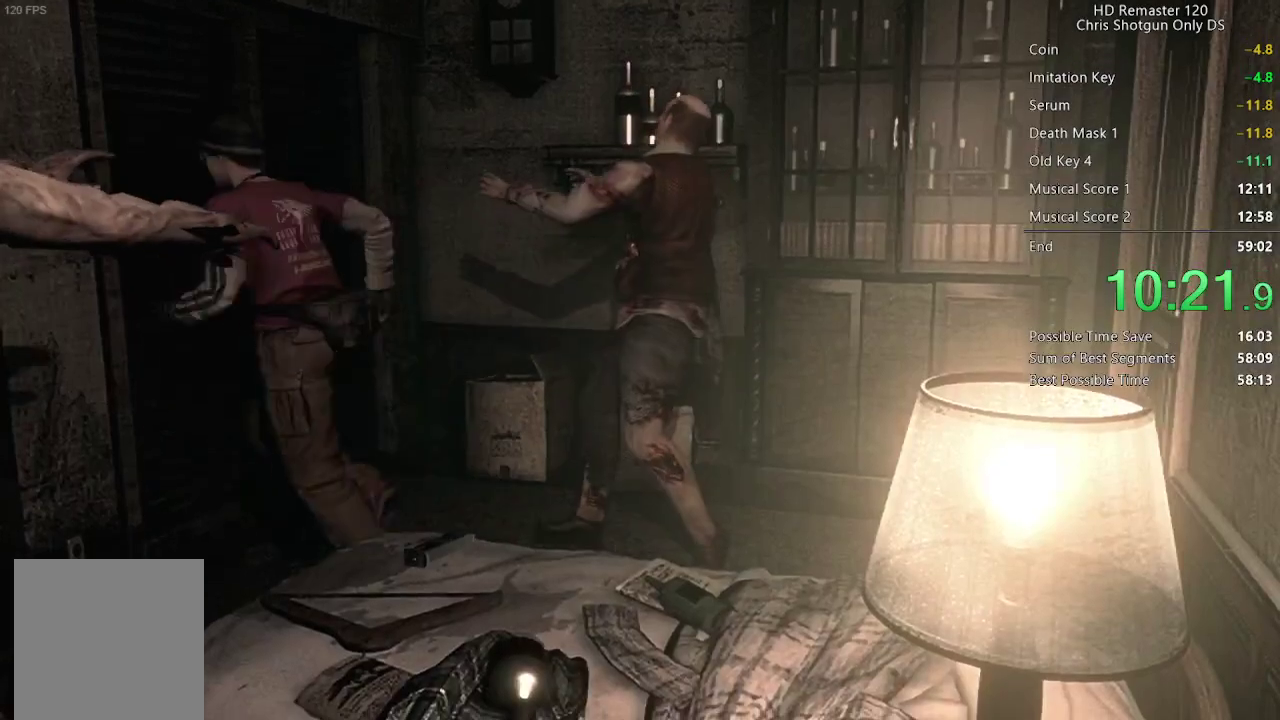
{"buttons": [], "left_stick": "right", "right_stick": "center", "events": [[33, "left_stick", "up"], [100, "left_stick", "up-right"], [333, "left_stick", "down-right"], [450, "left_stick", "right"]]}
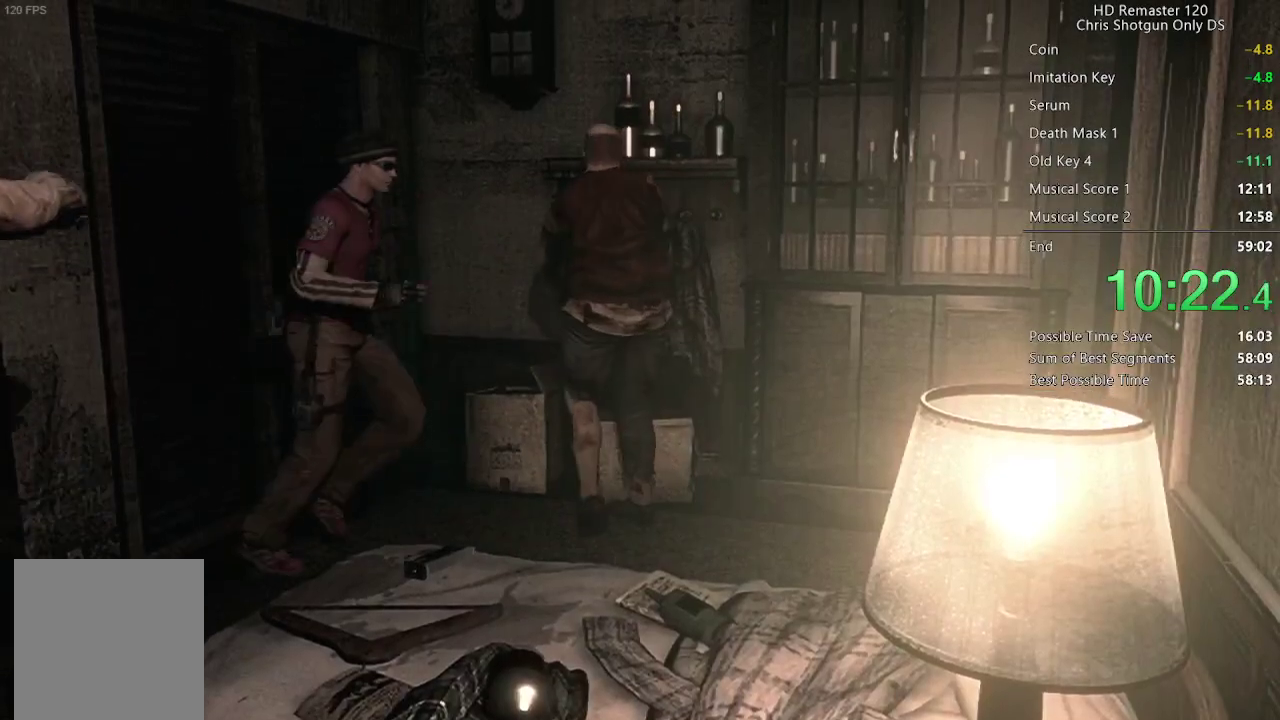
{"buttons": ["A"], "left_stick": "right", "right_stick": "center", "events": [[483, "A", "down"]]}
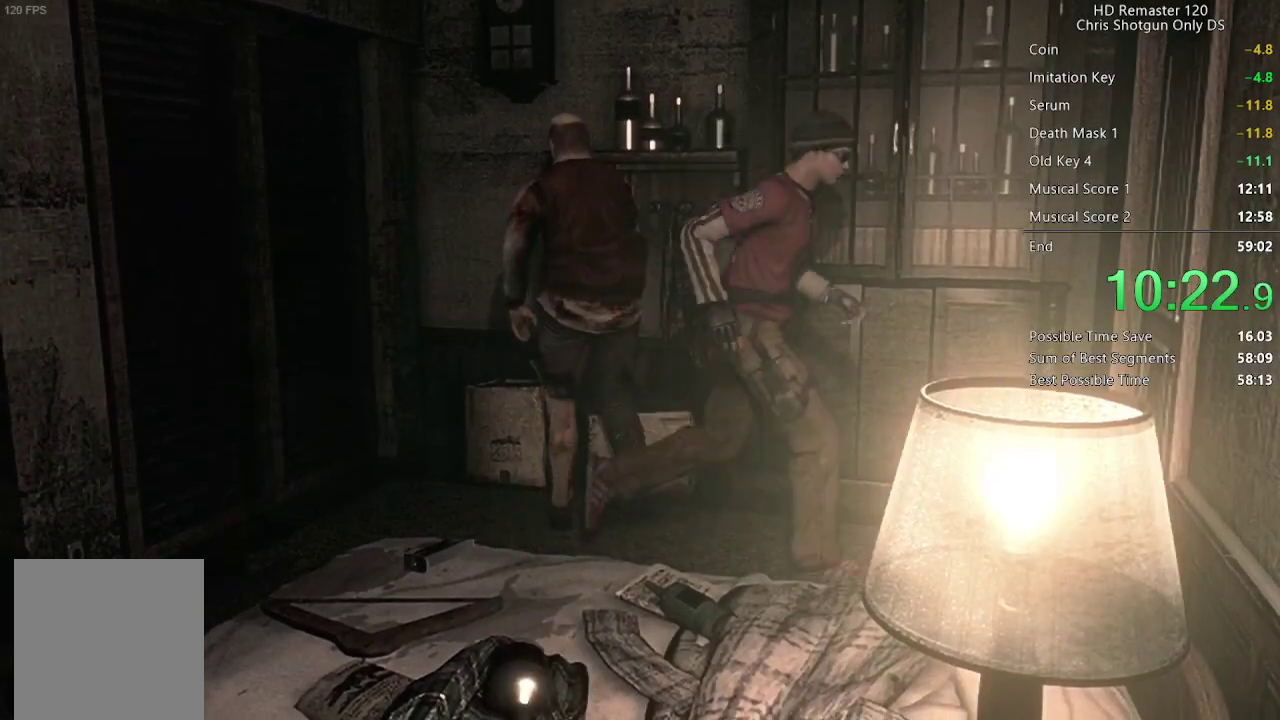
{"buttons": ["A"], "left_stick": "center", "right_stick": "center", "events": [[33, "left_stick", "down-right"], [500, "left_stick", "center"]]}
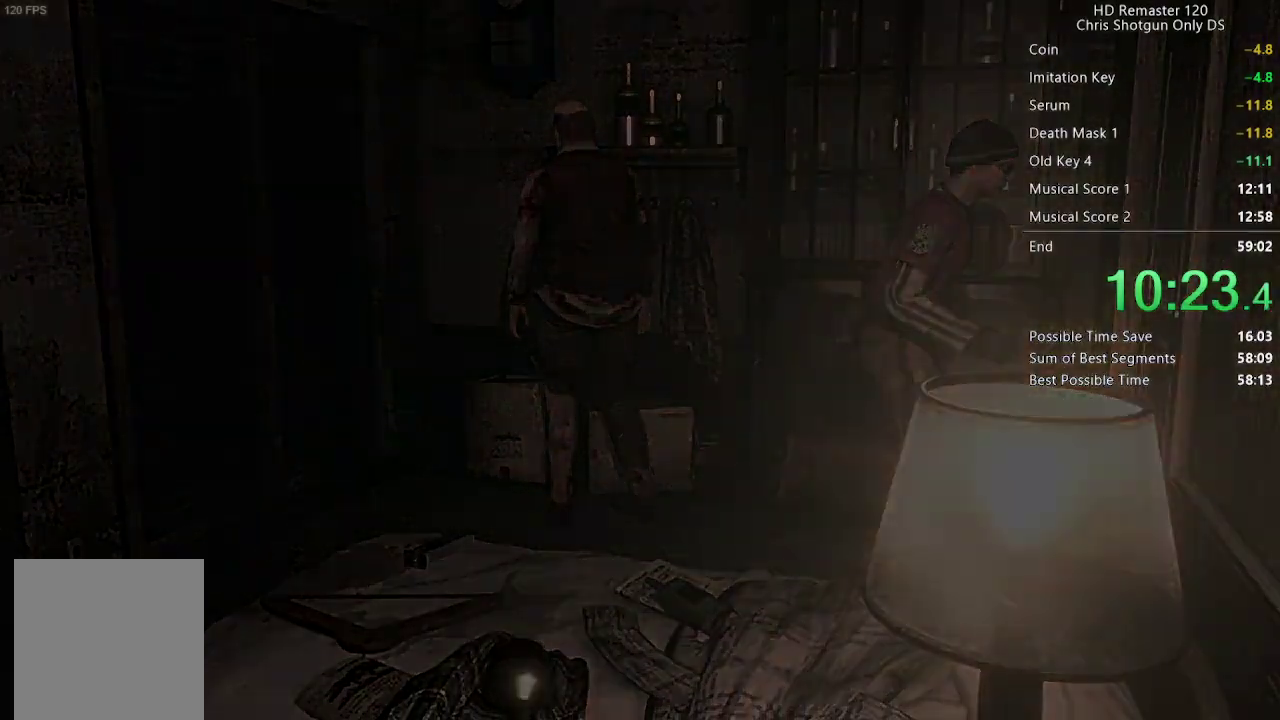
{"buttons": [], "left_stick": "center", "right_stick": "center", "events": [[17, "A", "up"]]}
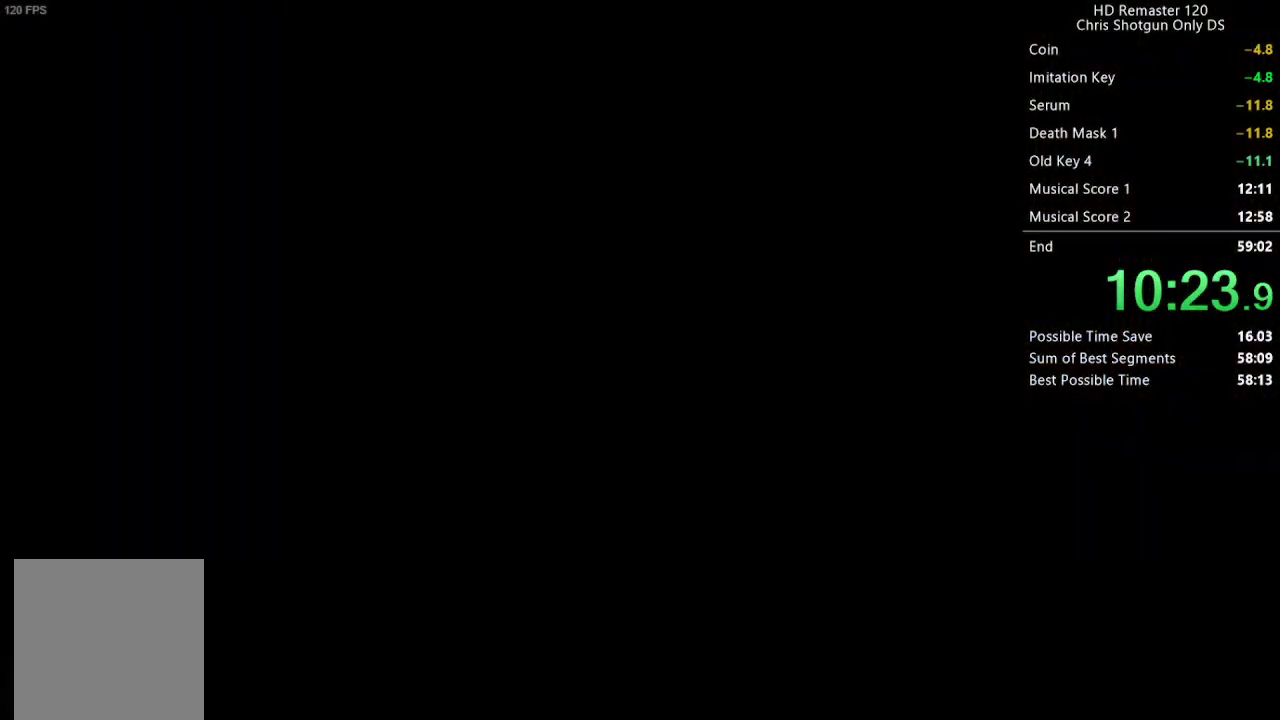
{"buttons": [], "left_stick": "center", "right_stick": "center", "events": []}
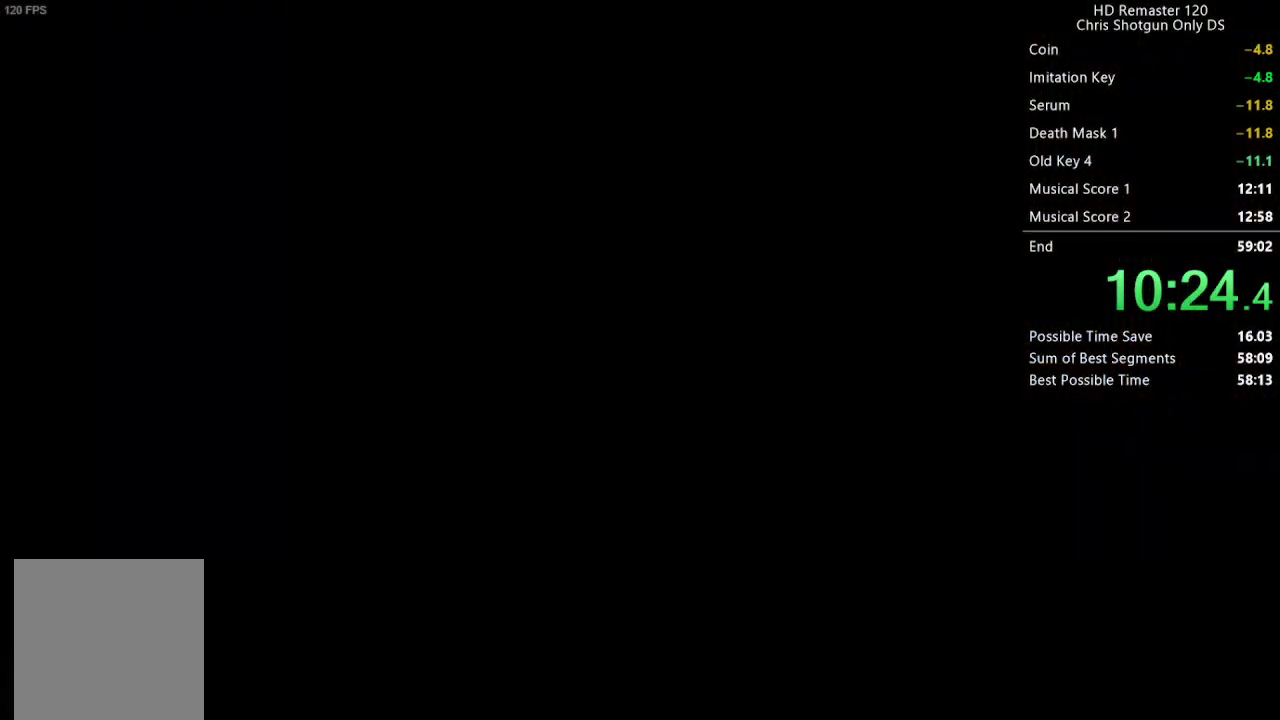
{"buttons": [], "left_stick": "left", "right_stick": "center", "events": [[450, "left_stick", "left"]]}
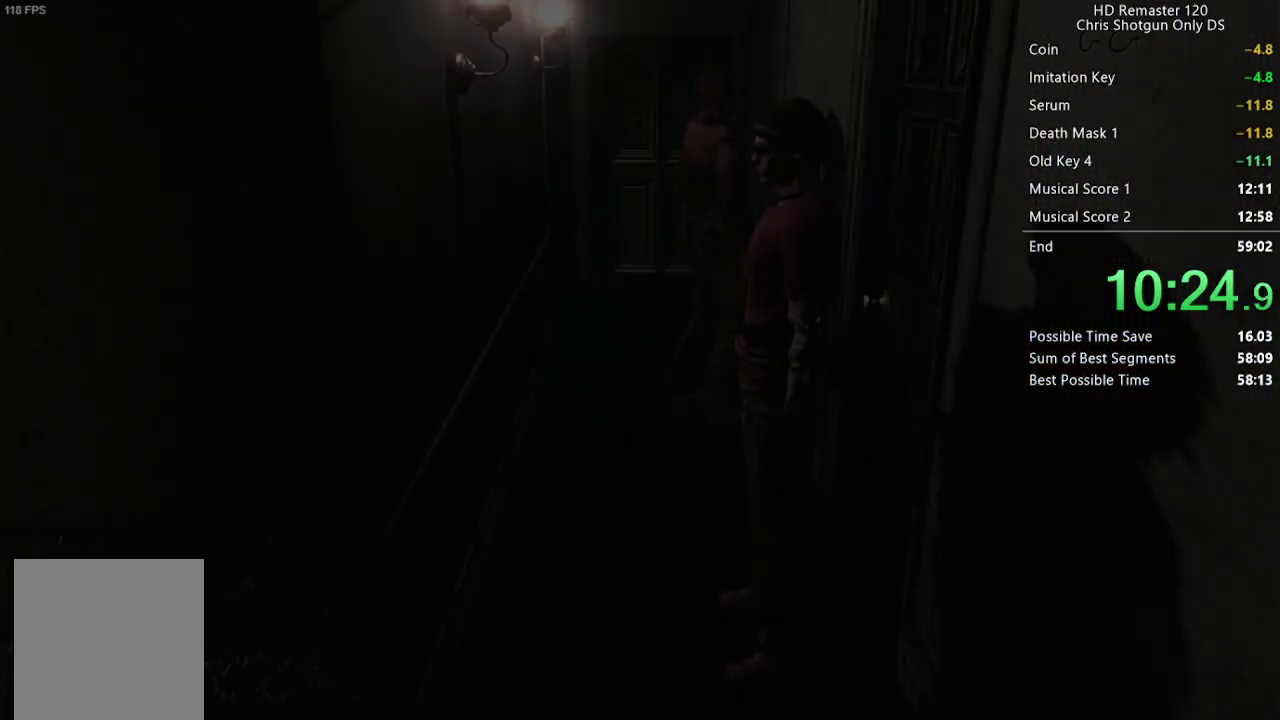
{"buttons": [], "left_stick": "up-left", "right_stick": "center", "events": [[367, "left_stick", "up-left"]]}
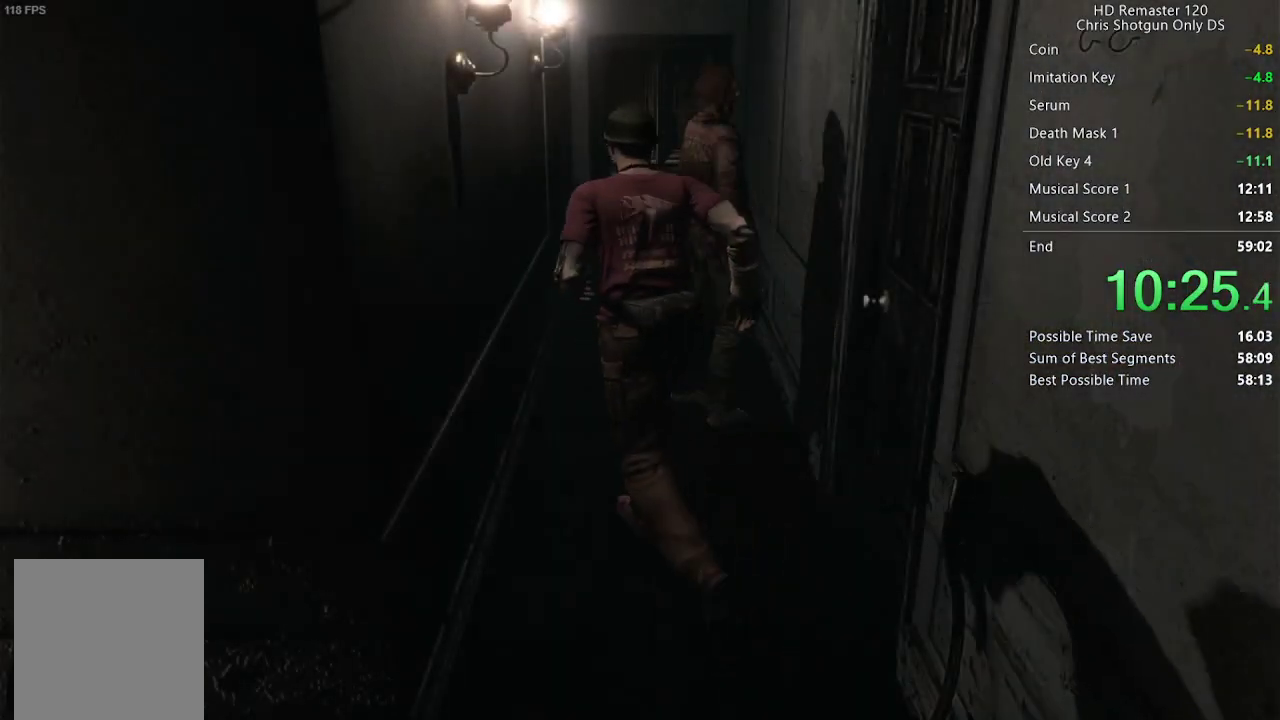
{"buttons": [], "left_stick": "up", "right_stick": "center", "events": [[150, "left_stick", "up"]]}